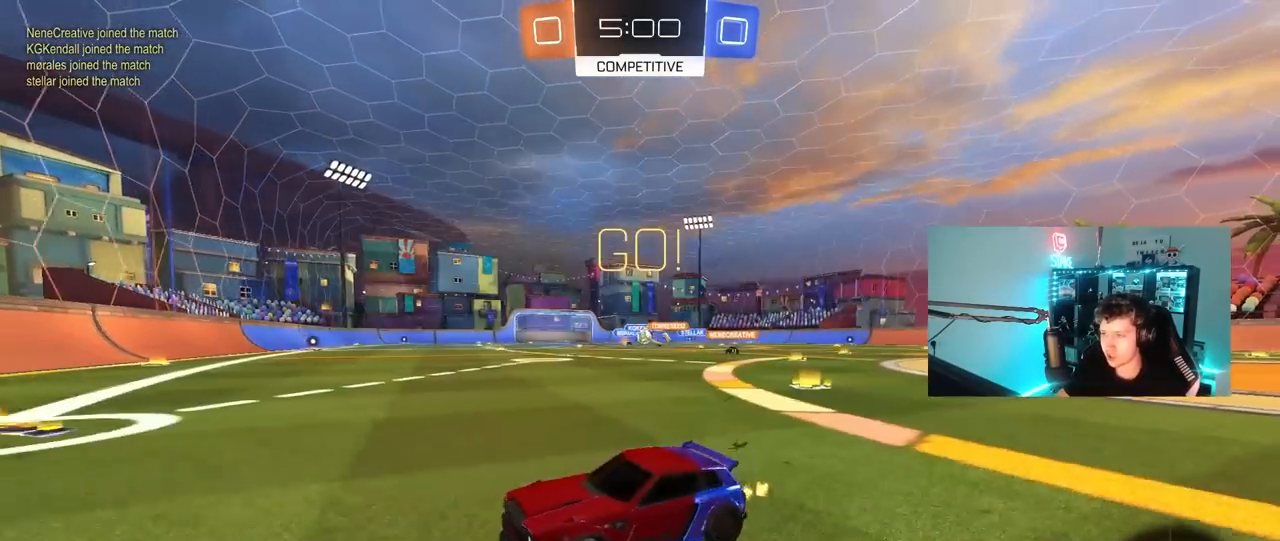
Gameplay with keyboard and mouse; each line is a JSON object with the keys and mouse buttons held at the frame after it. "events" lists presses ("down") and releases ("up") of "1", "2", "3", "4", "5", "a", "alt", "c", "caps_lock", "ctrl", "d", "e", "f", "g", "q", "r", "s", "shift", "space", "t", "tab", "v", "w", "x", "z", "mouse_left", "mouse_wheel" and "mouse_right" between this image and that frame as [ms after this image, input, new state], when the widget could be followed in between. "mouse_left", "mouse_wheel", "mouse_right" = the "left", "wheel", "right" buttons of the "mouse" list. No other keys are recorded. "wheel" means that the mouse wheel is clicked or scrolled. "mouse_move" is the direction in which the mouse moves at that frame (one of eight, or "still"), when it could be read.
{"keys": ["w"], "mouse": [], "mouse_move": "still", "events": [[100, "shift", "up"], [200, "d", "up"], [283, "d", "down"], [483, "d", "up"]]}
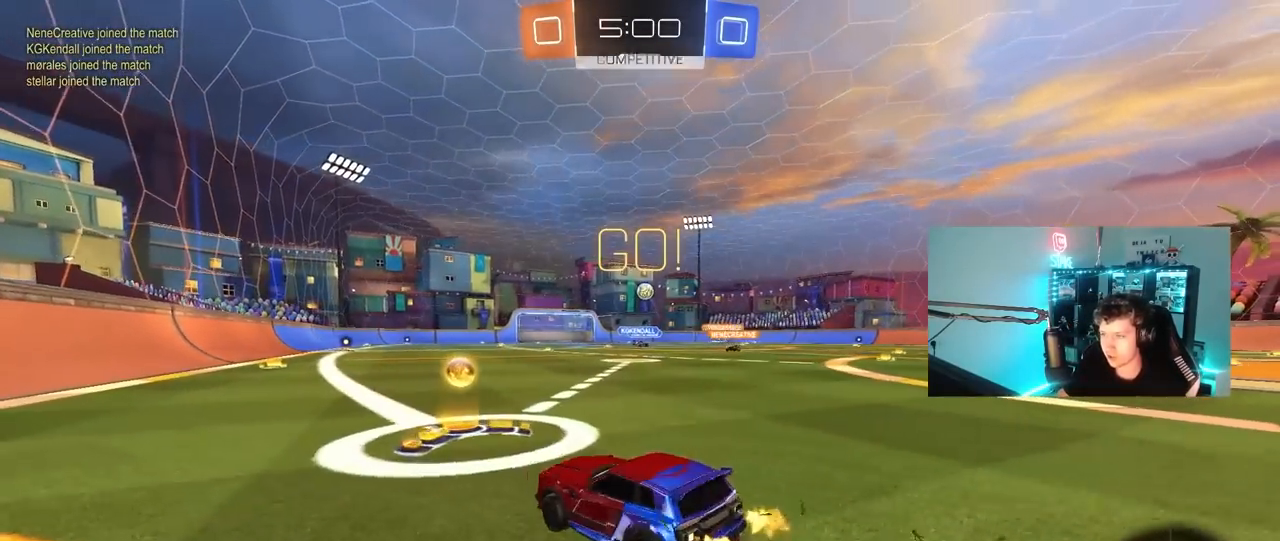
{"keys": ["a", "s"], "mouse": ["left", "right"], "mouse_move": "down-left", "events": [[217, "d", "down"], [400, "d", "up"], [400, "mouse_left", "down"], [400, "mouse_right", "down"], [400, "w", "up"], [483, "a", "down"], [483, "s", "down"]]}
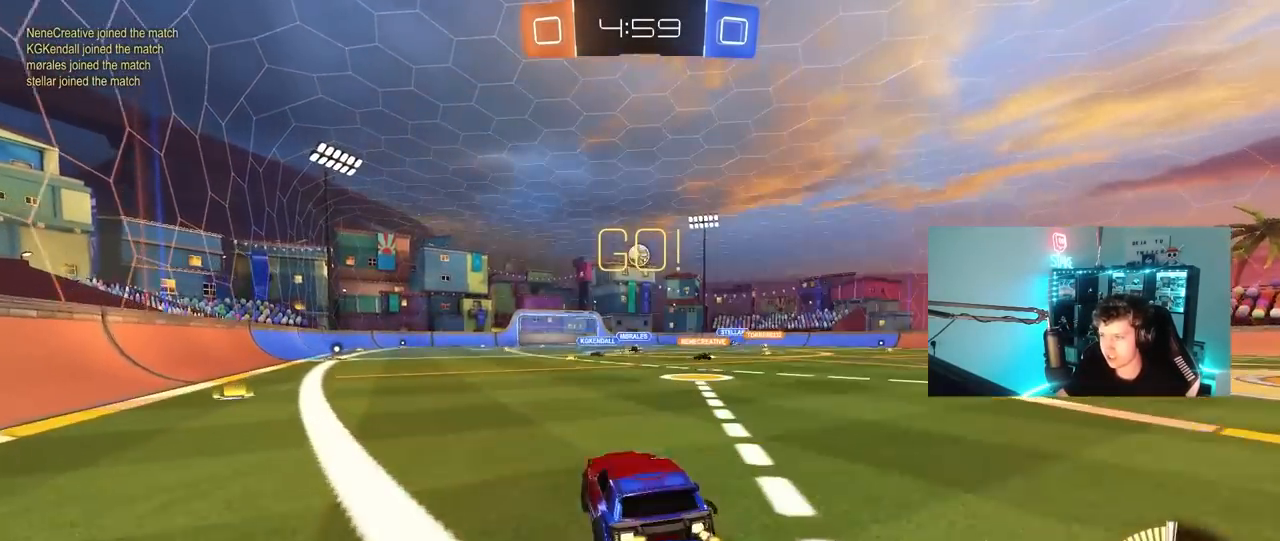
{"keys": ["d", "s"], "mouse": ["left"], "mouse_move": "still", "events": [[33, "shift", "down"], [67, "mouse_right", "up"], [133, "a", "up"], [133, "s", "up"], [133, "shift", "up"], [183, "mouse_right", "down"], [317, "d", "down"], [367, "mouse_right", "up"], [417, "d", "up"], [417, "s", "down"], [467, "d", "down"]]}
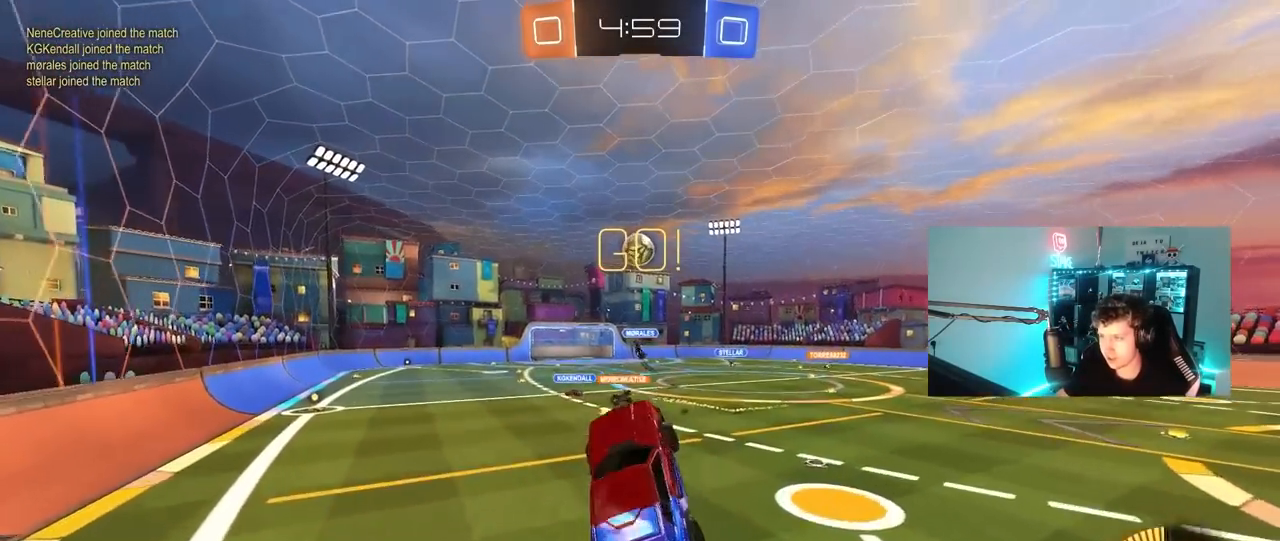
{"keys": ["d", "w"], "mouse": ["left"], "mouse_move": "still", "events": [[50, "d", "up"], [50, "s", "up"], [150, "a", "down"], [283, "w", "down"], [433, "a", "up"], [433, "d", "down"]]}
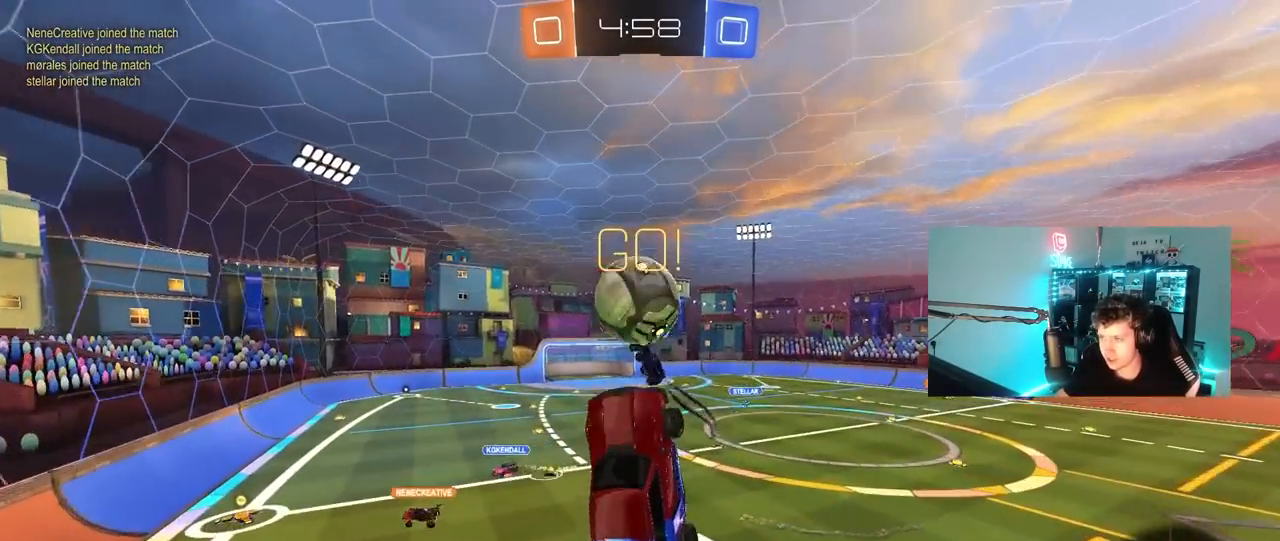
{"keys": ["a", "shift", "w"], "mouse": [], "mouse_move": "still", "events": [[17, "a", "down"], [17, "d", "up"], [217, "mouse_left", "up"], [250, "shift", "down"]]}
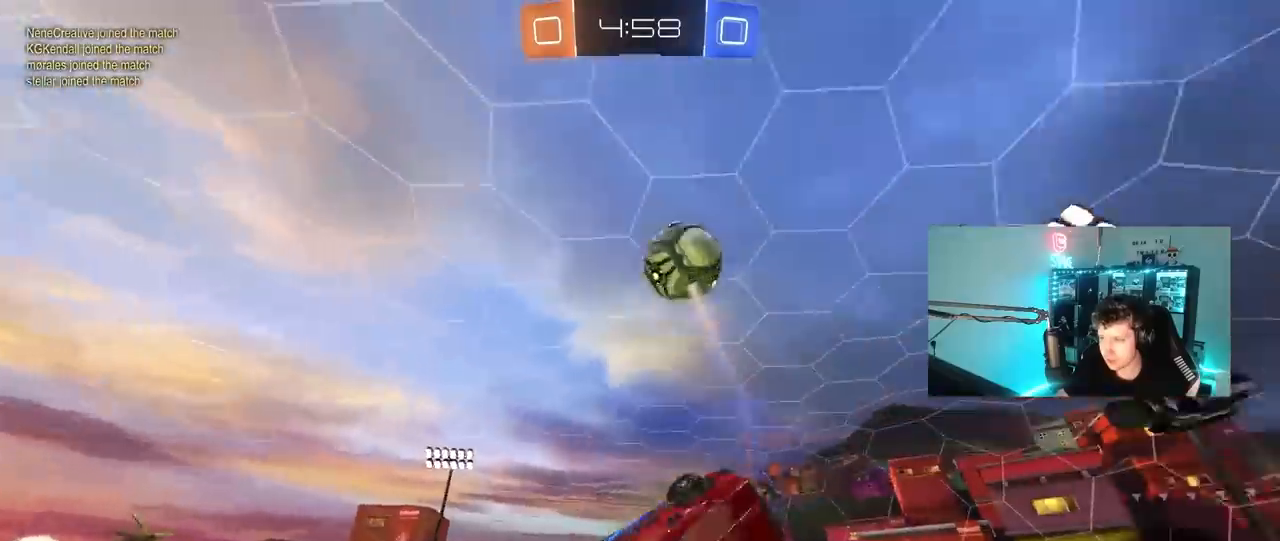
{"keys": ["a"], "mouse": [], "mouse_move": "still", "events": [[33, "shift", "up"], [83, "w", "up"], [183, "shift", "down"], [367, "shift", "up"]]}
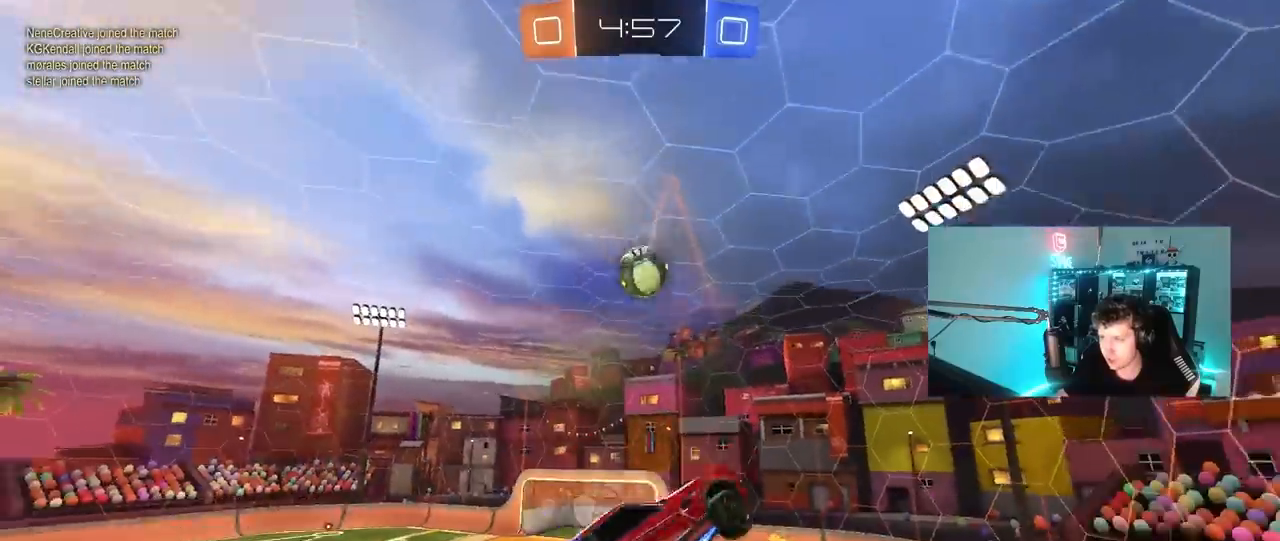
{"keys": [], "mouse": [], "mouse_move": "still", "events": [[100, "s", "down"], [200, "a", "up"], [200, "d", "down"], [233, "shift", "down"], [283, "s", "up"], [383, "d", "up"], [433, "shift", "up"]]}
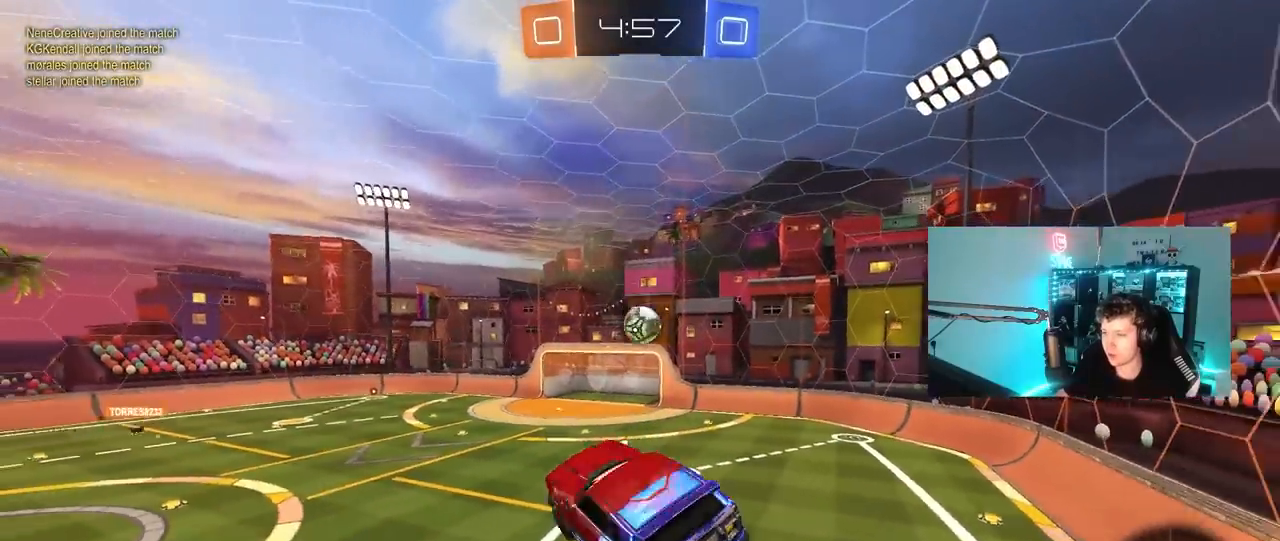
{"keys": [], "mouse": [], "mouse_move": "still", "events": [[67, "d", "down"], [117, "w", "down"], [217, "d", "up"], [250, "w", "up"]]}
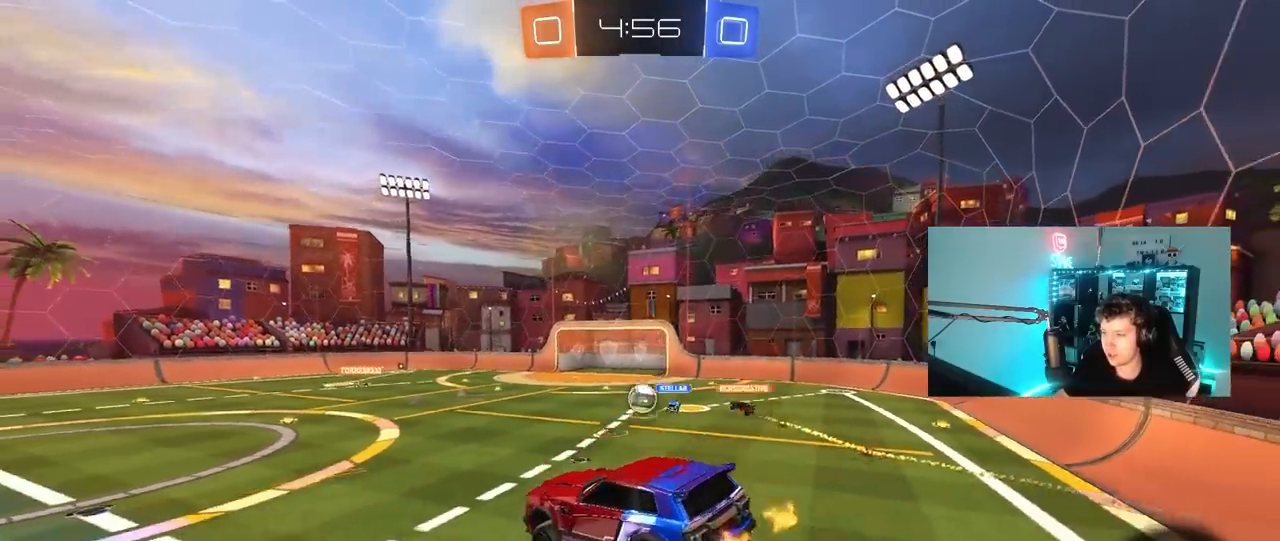
{"keys": ["d", "w"], "mouse": [], "mouse_move": "still", "events": [[417, "w", "down"], [467, "d", "down"]]}
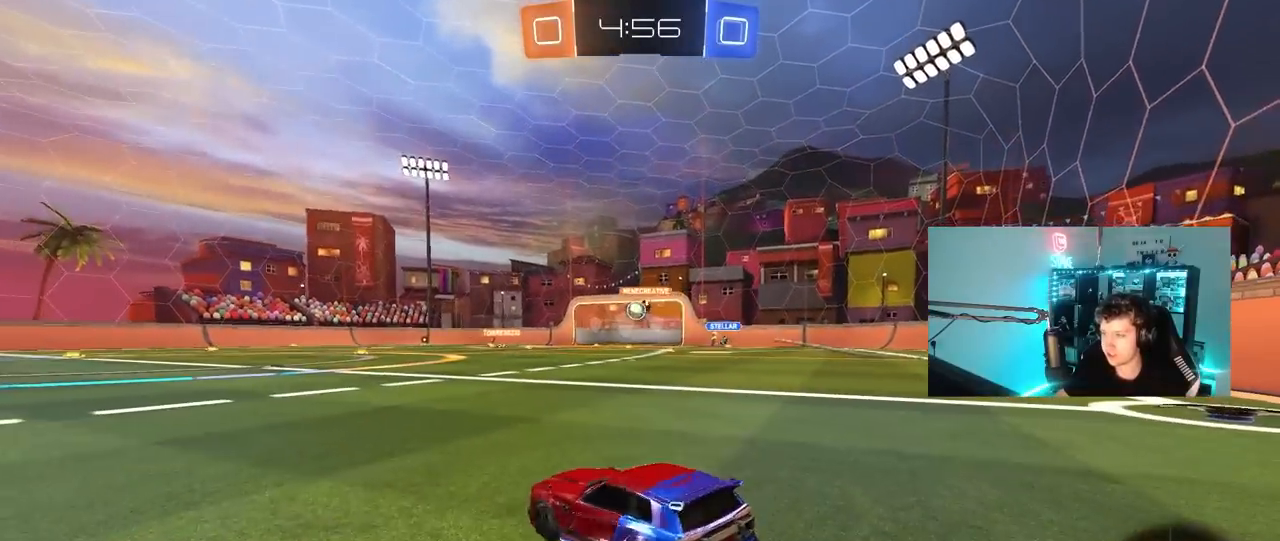
{"keys": ["w"], "mouse": [], "mouse_move": "still", "events": [[150, "d", "up"], [283, "d", "down"], [433, "d", "up"]]}
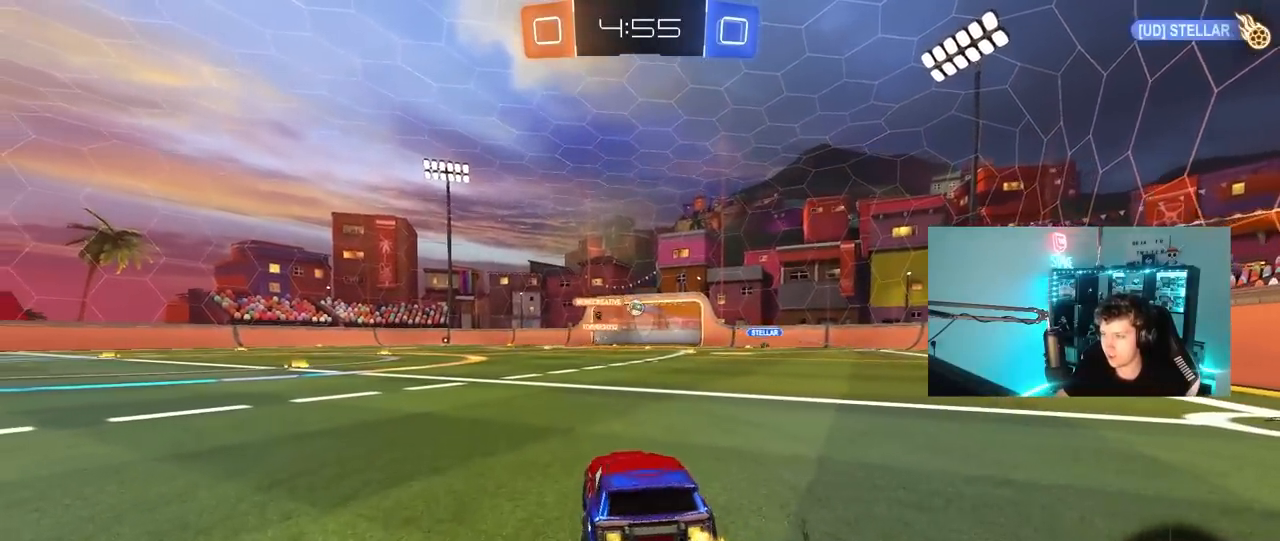
{"keys": ["w"], "mouse": [], "mouse_move": "still", "events": [[17, "mouse_left", "down"], [450, "mouse_left", "up"]]}
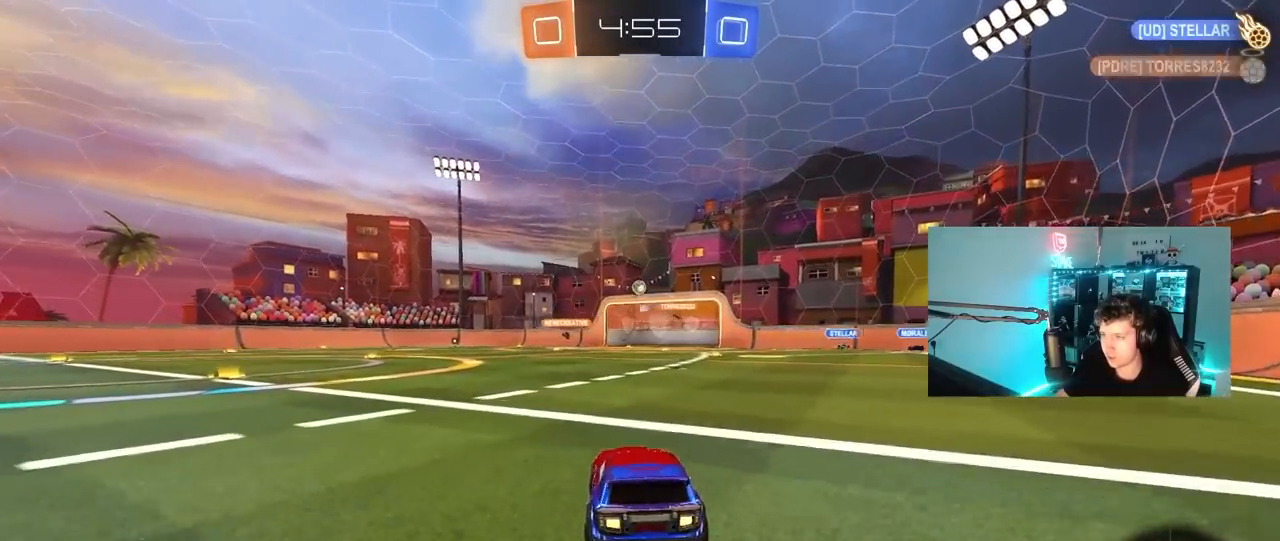
{"keys": ["w"], "mouse": ["left", "right"], "mouse_move": "down", "events": [[133, "d", "down"], [267, "d", "up"], [317, "a", "down"], [367, "a", "up"], [367, "mouse_left", "down"], [367, "mouse_right", "down"], [467, "mouse_right", "up"], [500, "mouse_right", "down"]]}
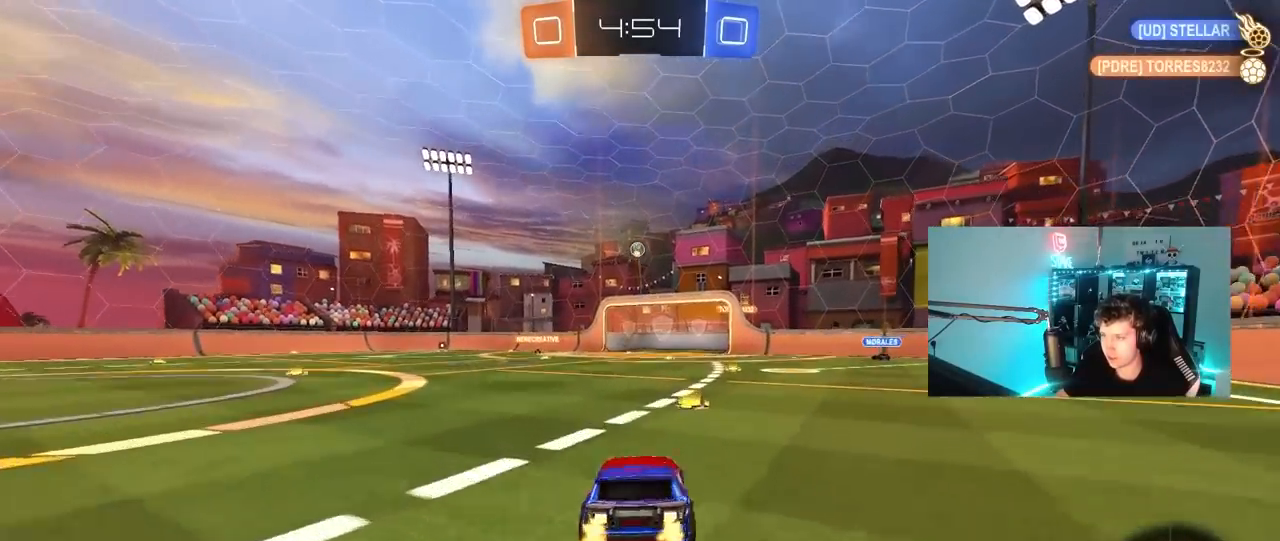
{"keys": ["space", "tab"], "mouse": [], "mouse_move": "still", "events": [[50, "mouse_left", "up"], [150, "mouse_right", "up"], [150, "w", "up"], [200, "tab", "down"], [333, "space", "down"]]}
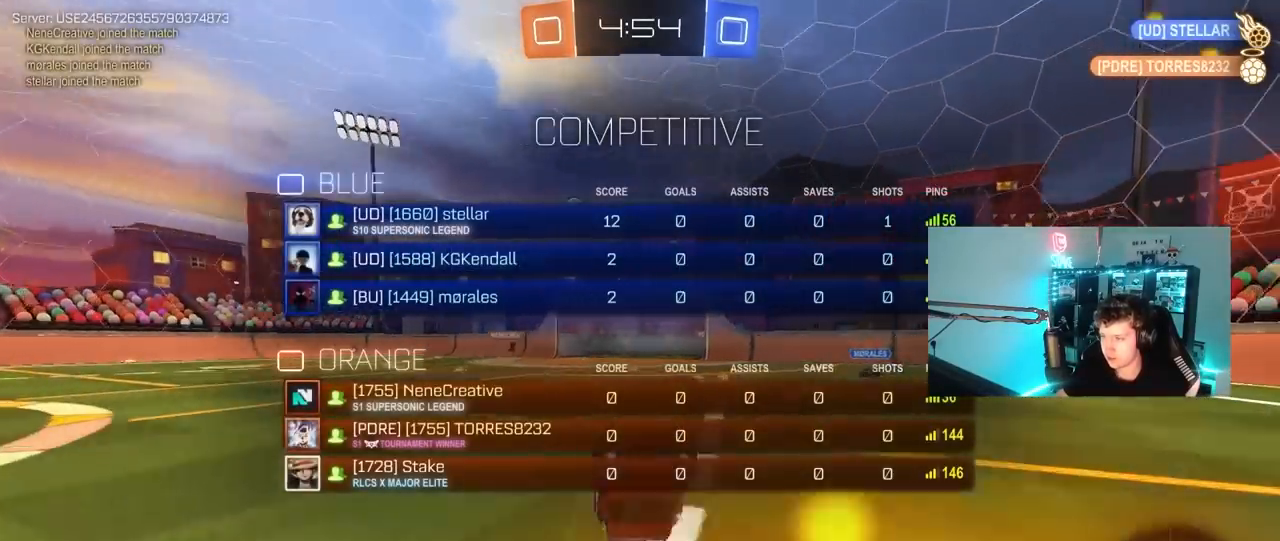
{"keys": ["space"], "mouse": [], "mouse_move": "still", "events": [[17, "space", "up"], [350, "space", "down"], [400, "tab", "up"]]}
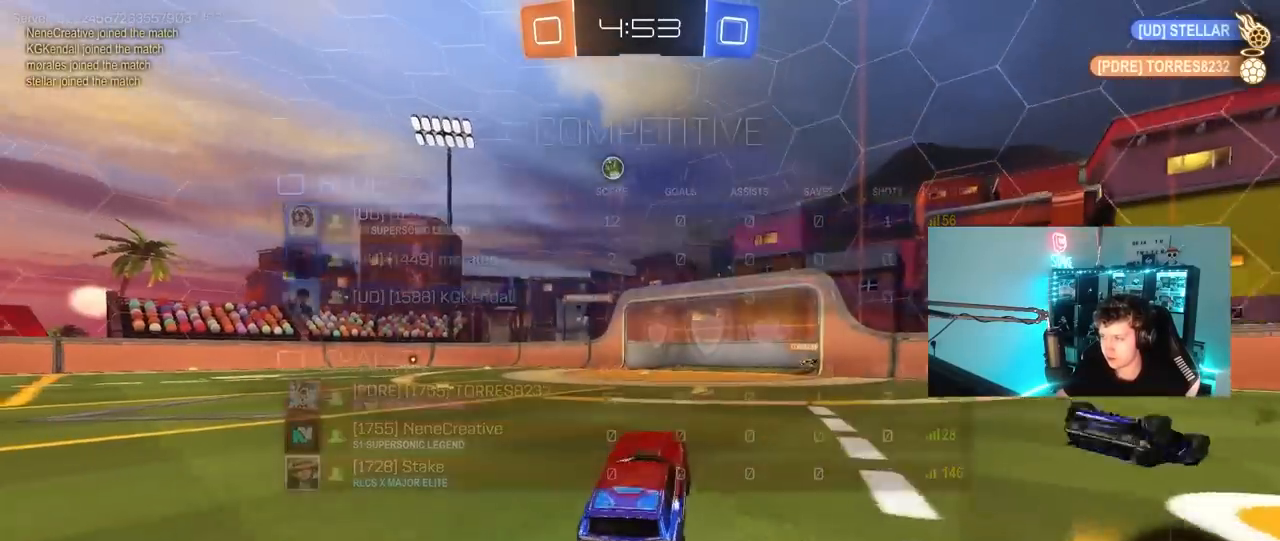
{"keys": ["d", "w"], "mouse": [], "mouse_move": "still", "events": [[33, "space", "up"], [83, "w", "down"], [367, "a", "down"], [500, "a", "up"], [500, "d", "down"]]}
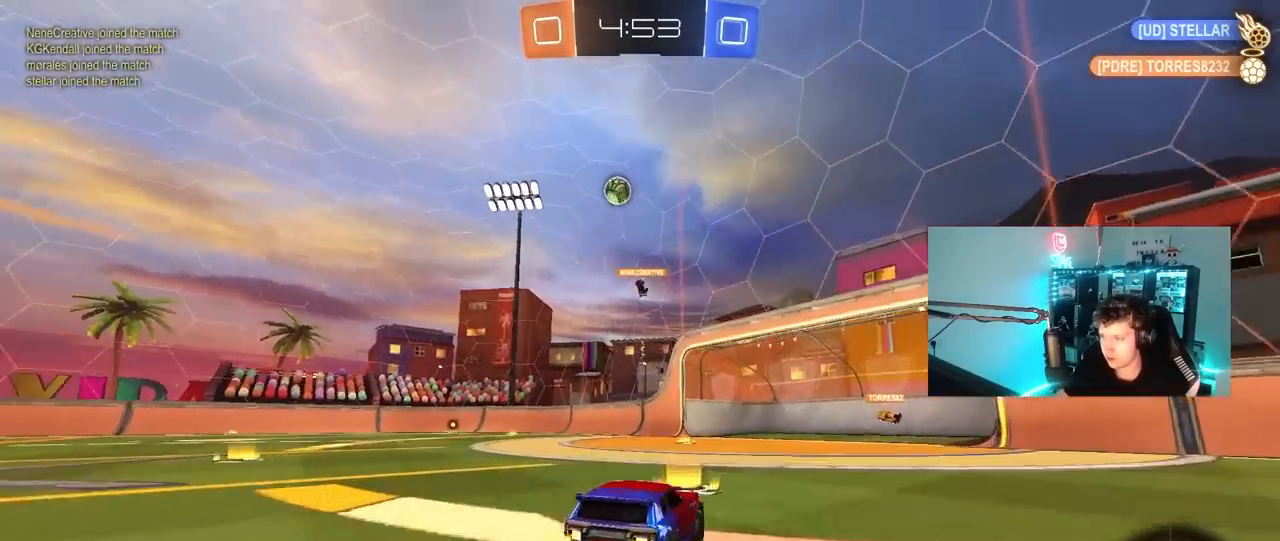
{"keys": ["a", "shift", "w"], "mouse": [], "mouse_move": "still", "events": [[150, "tab", "down"], [283, "tab", "up"], [383, "d", "up"], [433, "a", "down"], [467, "shift", "down"]]}
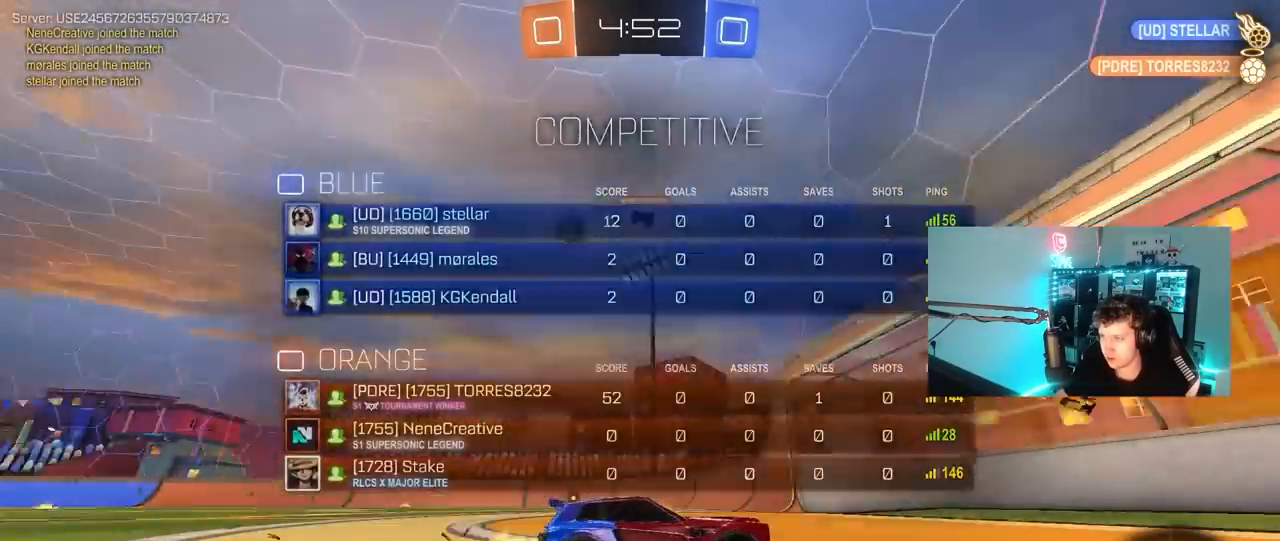
{"keys": ["a", "shift", "w"], "mouse": [], "mouse_move": "still", "events": [[117, "shift", "up"], [167, "a", "up"], [250, "d", "down"], [300, "d", "up"], [400, "a", "down"], [450, "shift", "down"]]}
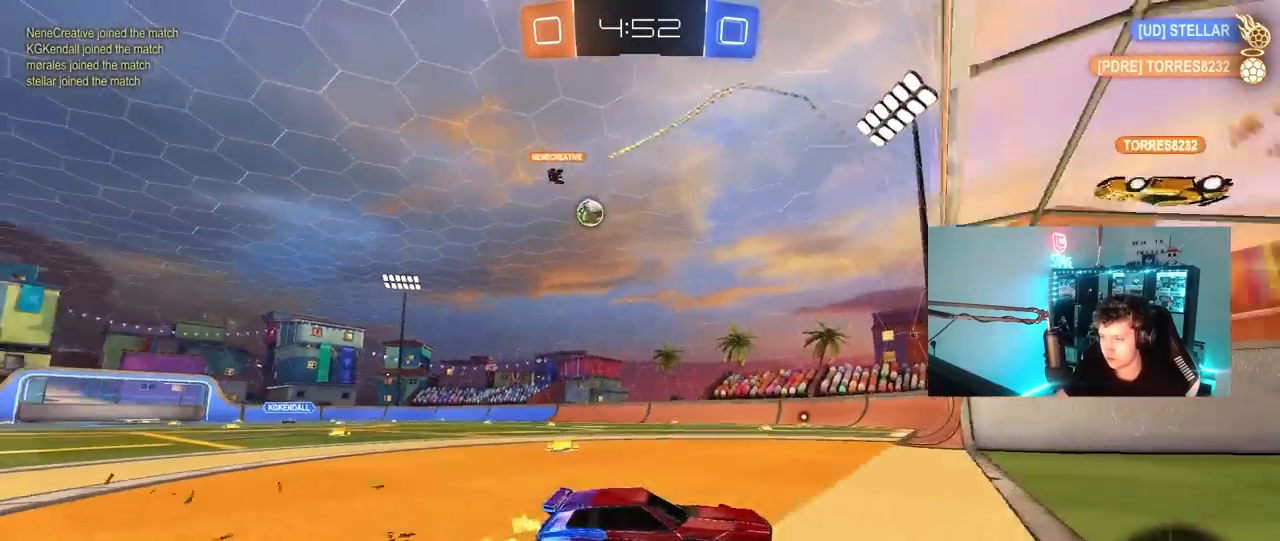
{"keys": ["a", "s"], "mouse": [], "mouse_move": "still", "events": [[83, "shift", "up"], [317, "w", "up"], [500, "s", "down"]]}
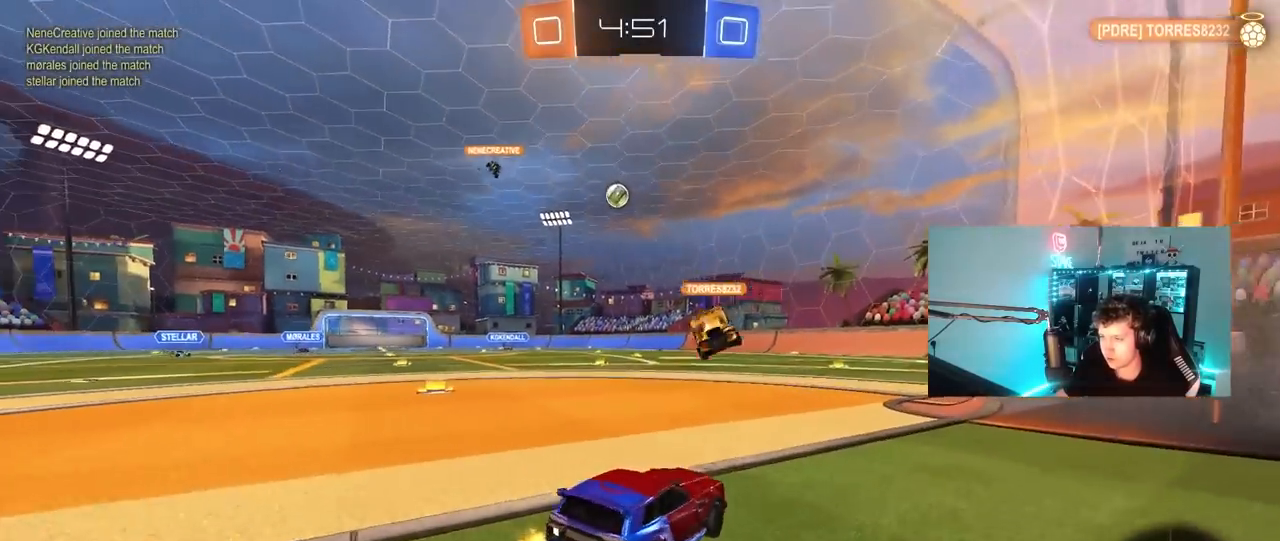
{"keys": ["d", "s", "tab"], "mouse": [], "mouse_move": "still", "events": [[100, "a", "up"], [200, "tab", "down"], [233, "d", "down"]]}
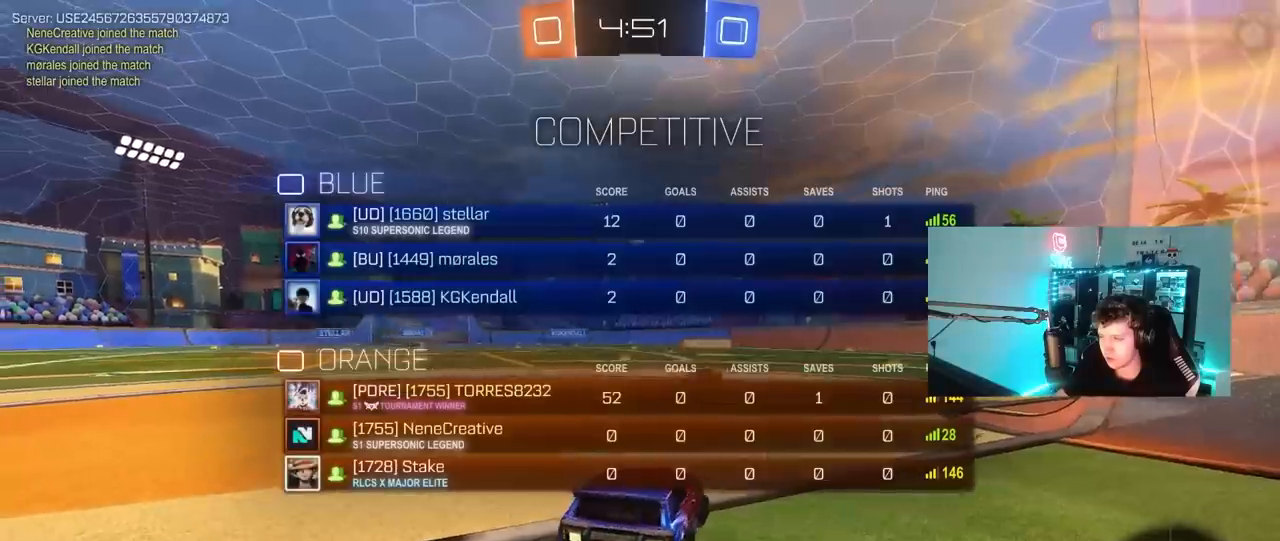
{"keys": ["w"], "mouse": [], "mouse_move": "still", "events": [[67, "d", "up"], [67, "s", "up"], [217, "w", "down"], [400, "tab", "up"]]}
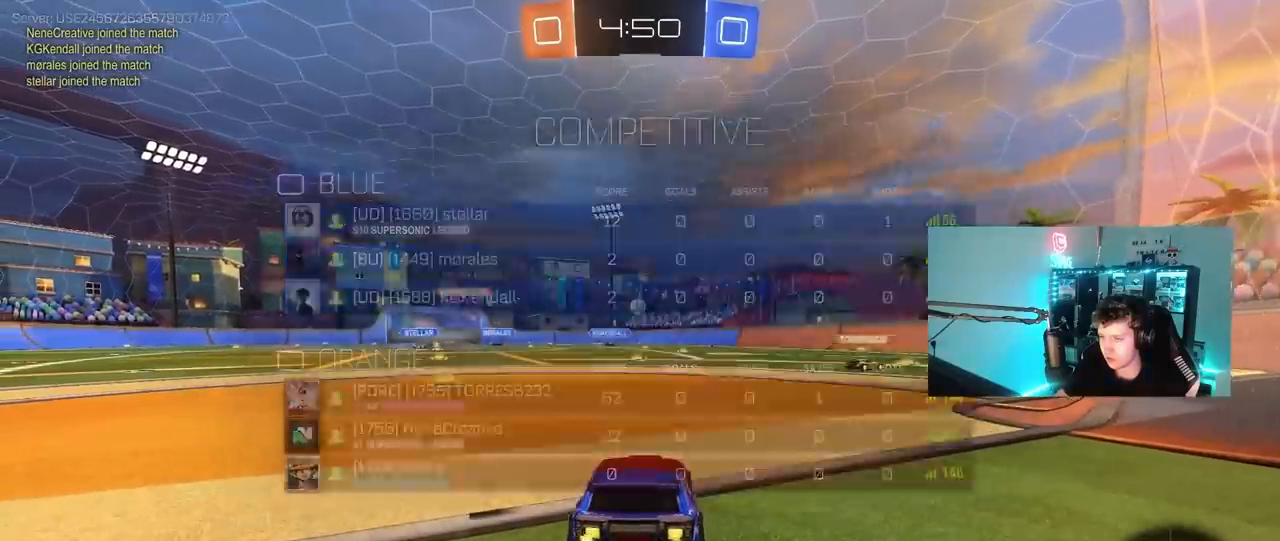
{"keys": ["w"], "mouse": [], "mouse_move": "still", "events": [[33, "w", "up"], [317, "w", "down"]]}
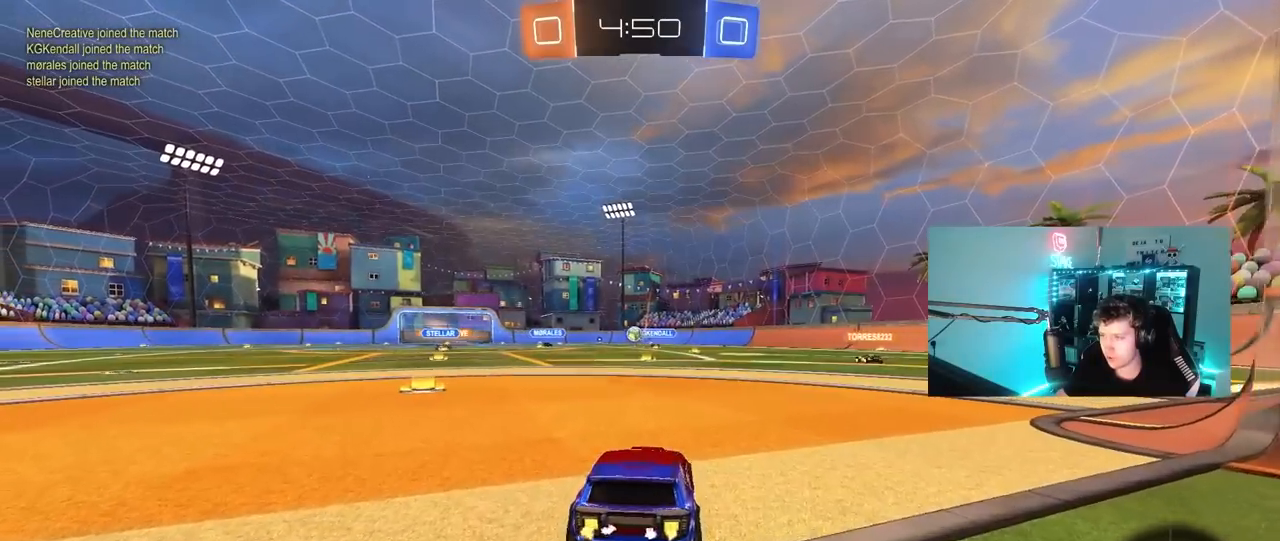
{"keys": ["a", "s"], "mouse": [], "mouse_move": "still", "events": [[100, "a", "down"], [233, "a", "up"], [233, "w", "up"], [433, "a", "down"], [433, "s", "down"]]}
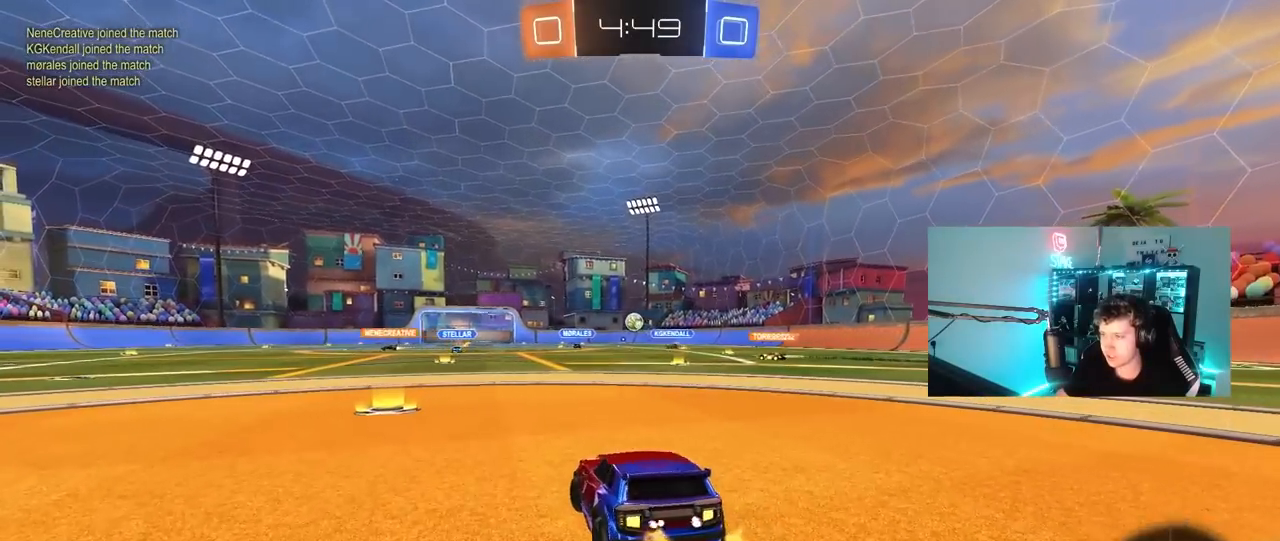
{"keys": ["w"], "mouse": [], "mouse_move": "still", "events": [[17, "a", "up"], [67, "s", "up"], [433, "w", "down"]]}
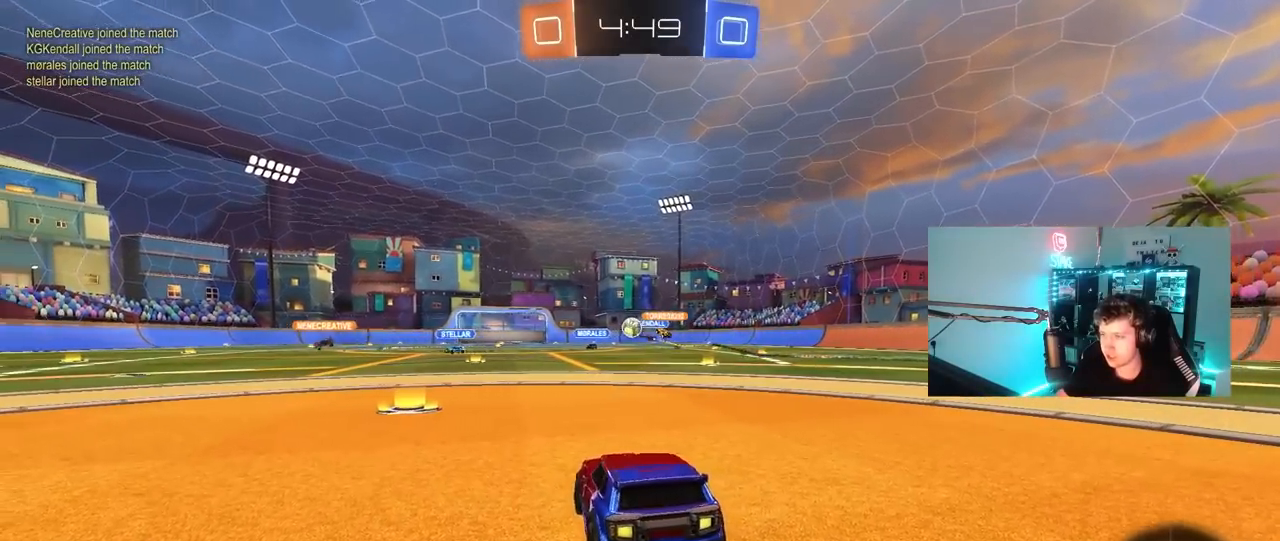
{"keys": ["a", "w"], "mouse": [], "mouse_move": "still", "events": [[133, "a", "down"], [317, "a", "up"], [500, "a", "down"]]}
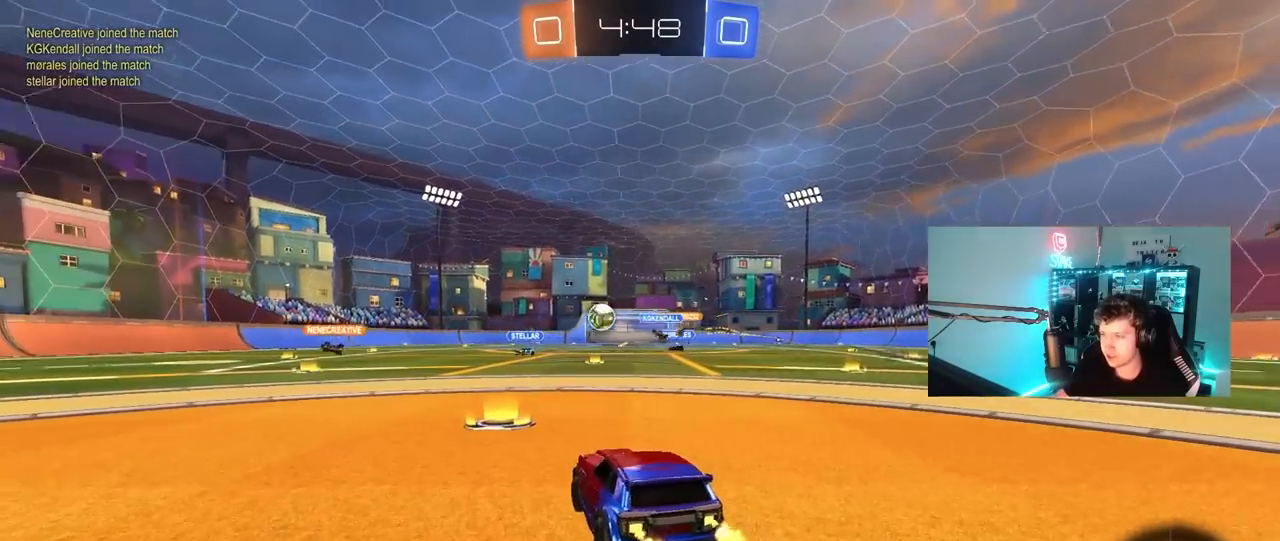
{"keys": ["a"], "mouse": [], "mouse_move": "still", "events": [[50, "shift", "down"], [150, "shift", "up"], [383, "shift", "down"], [383, "w", "up"], [433, "shift", "up"]]}
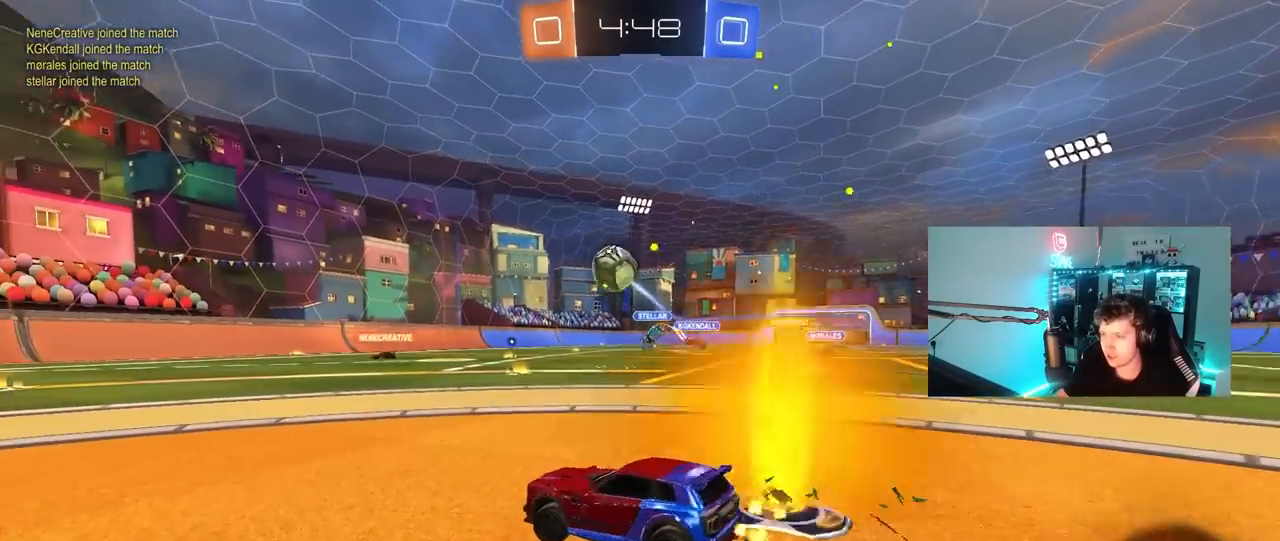
{"keys": ["a", "w"], "mouse": ["left"], "mouse_move": "still", "events": [[17, "w", "down"], [500, "mouse_left", "down"]]}
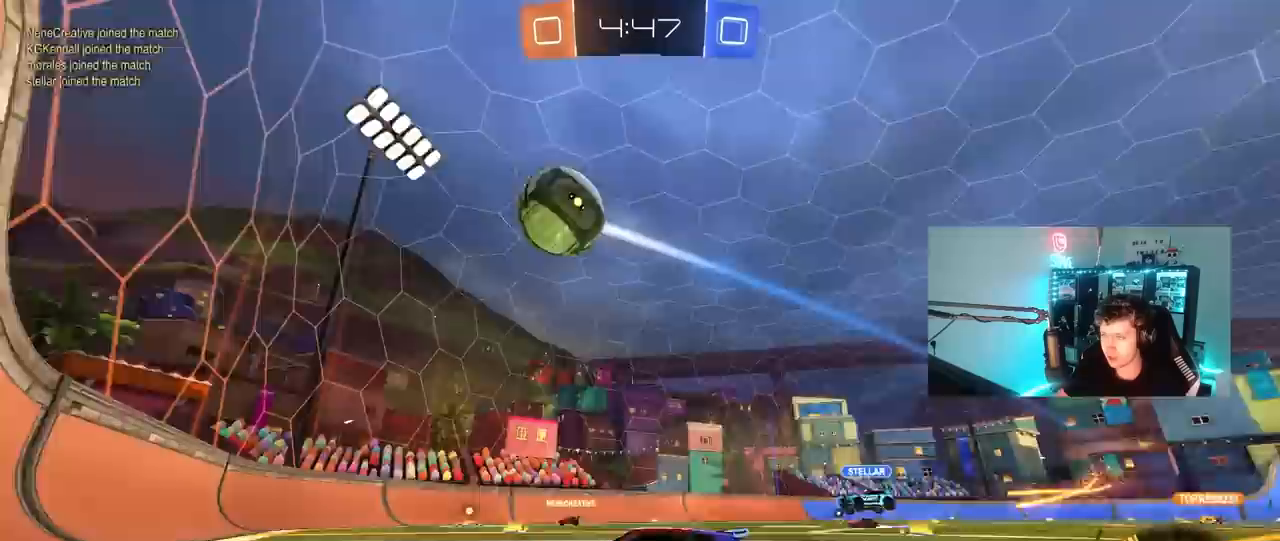
{"keys": ["w"], "mouse": [], "mouse_move": "still", "events": [[33, "a", "up"], [233, "a", "down"], [367, "a", "up"], [417, "mouse_left", "up"]]}
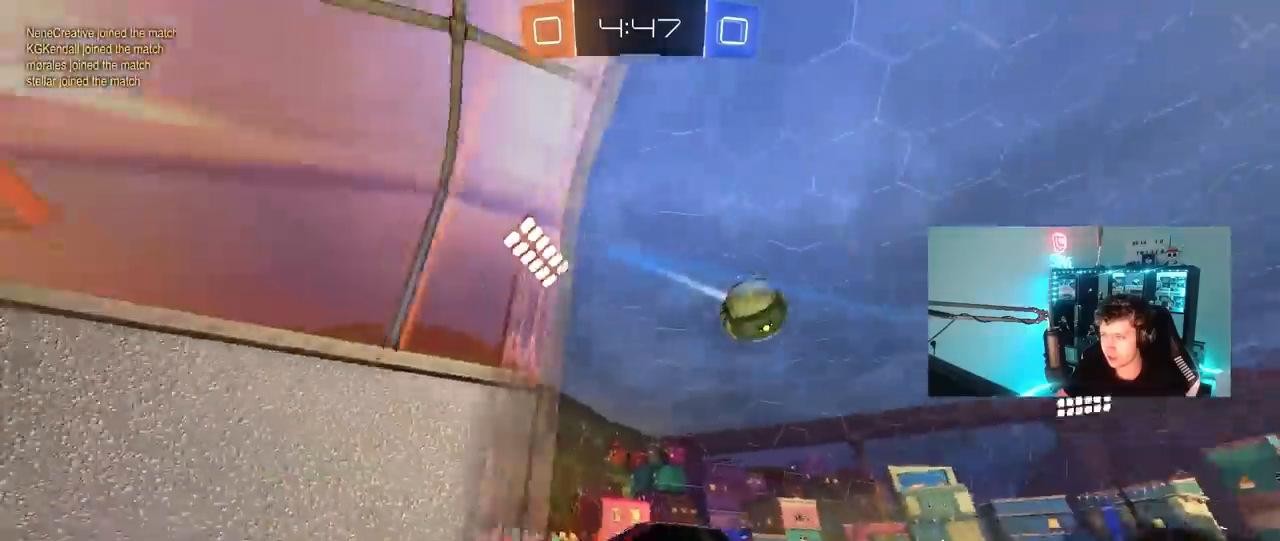
{"keys": [], "mouse": [], "mouse_move": "still", "events": [[233, "w", "up"], [383, "a", "down"], [433, "s", "down"], [483, "a", "up"], [483, "s", "up"]]}
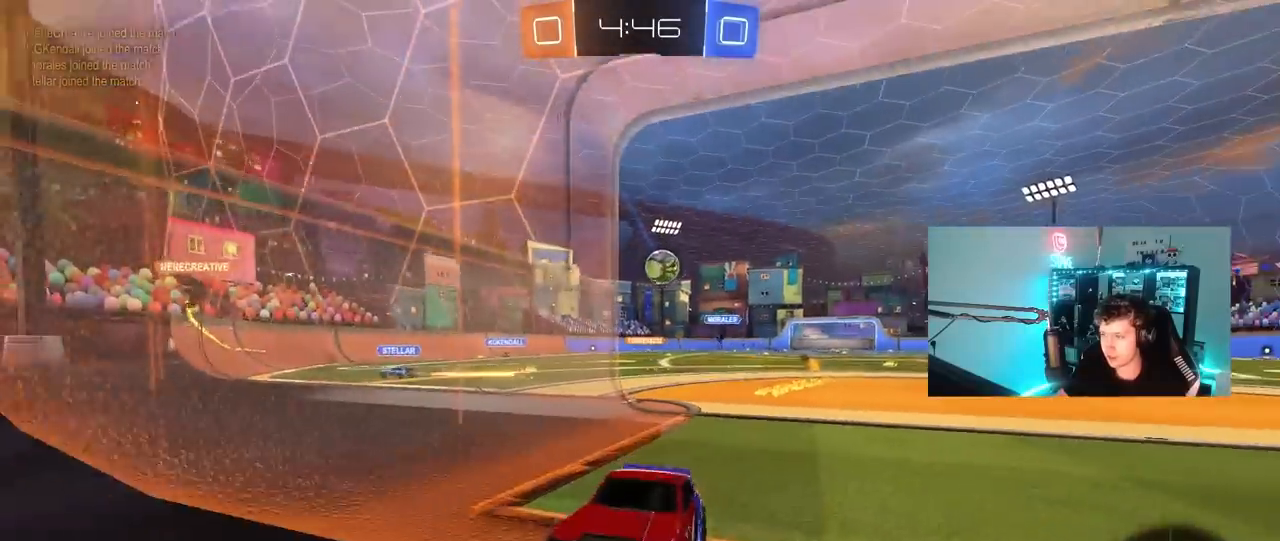
{"keys": ["w"], "mouse": ["left"], "mouse_move": "still", "events": [[167, "w", "down"], [250, "mouse_left", "down"]]}
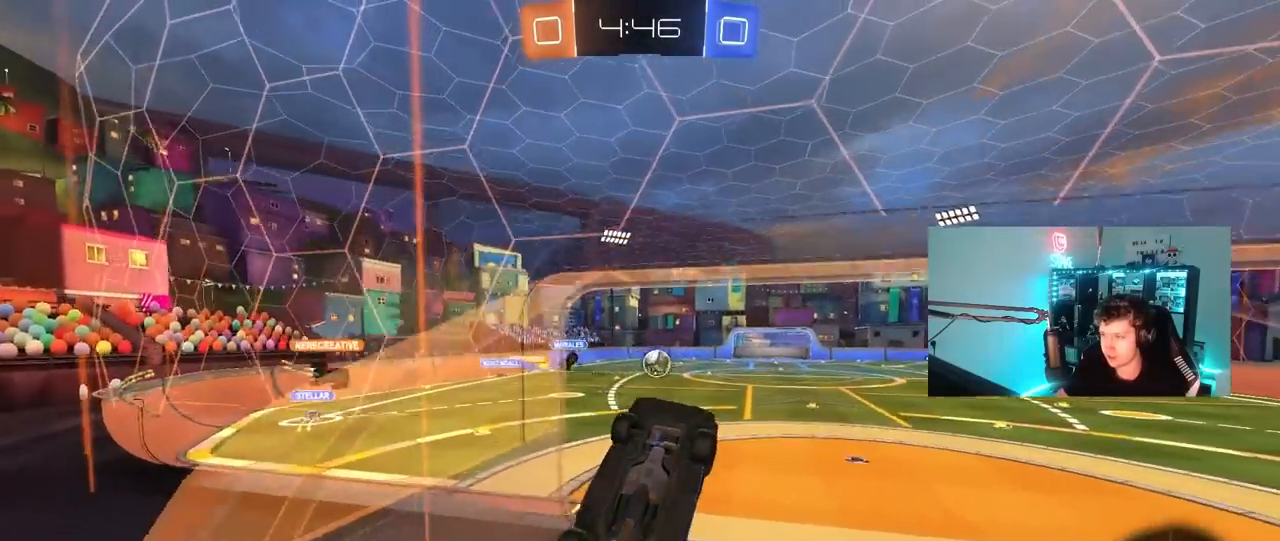
{"keys": ["a", "s"], "mouse": ["left", "right"], "mouse_move": "still", "events": [[83, "mouse_left", "up"], [133, "a", "down"], [367, "w", "up"], [467, "s", "down"], [500, "mouse_left", "down"], [500, "mouse_right", "down"]]}
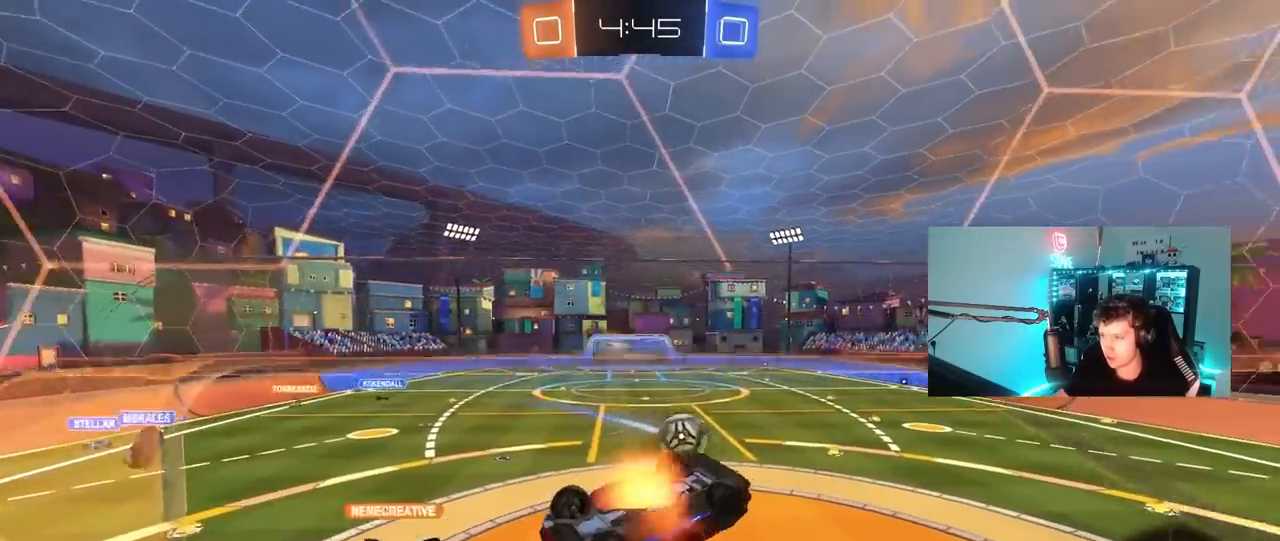
{"keys": ["a", "shift", "w"], "mouse": [], "mouse_move": "still", "events": [[50, "mouse_left", "up"], [50, "mouse_right", "up"], [100, "s", "up"], [100, "shift", "down"], [383, "w", "down"]]}